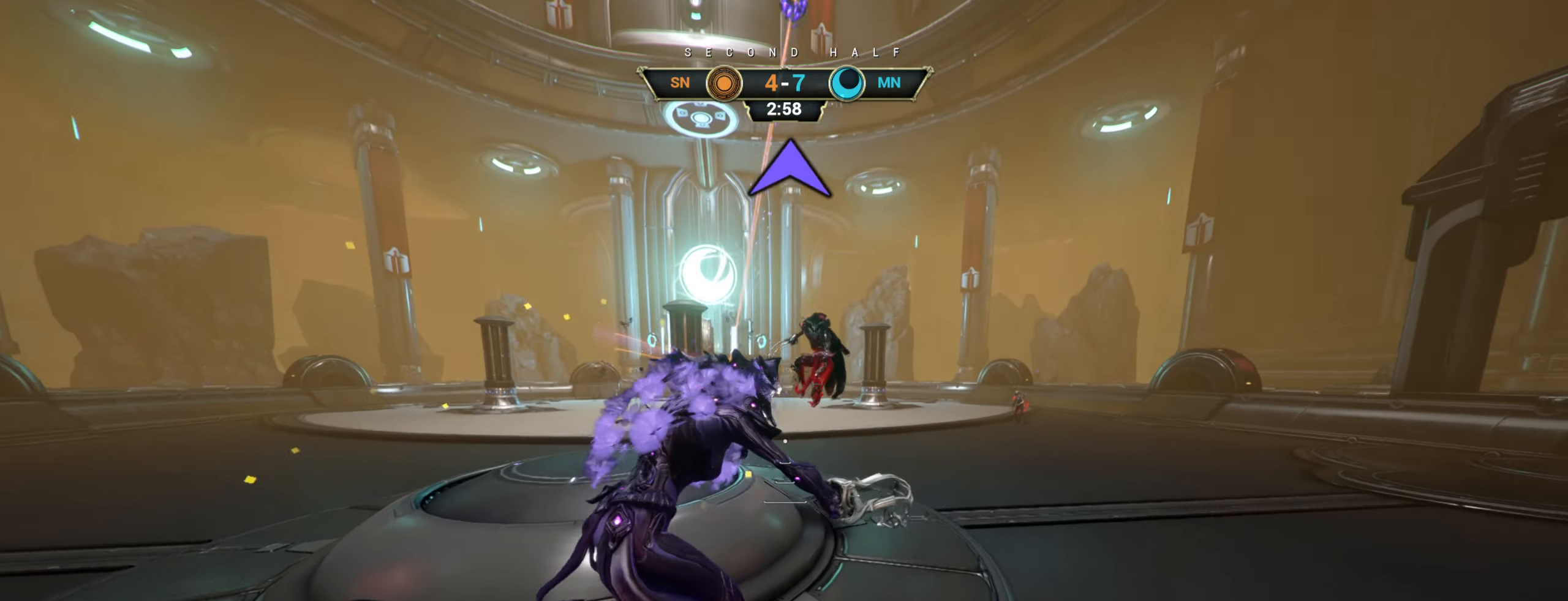
Gameplay with keyboard and mouse; each line is a JSON object with the keys and mouse buttons held at the frame after it. "events" lists presses ("down") and releases ("up") of "a", "ctrl", "d", "e", "r", "s", "shift", "space", "tab", "w", "mouse_left", "mouse_wheel", "mouse_right", "mouse_mb4" and "mouse_mb5" between this image and that frame as [ms after this image, input, new state], when the widget could be followed in between. "mouse_left", "mouse_wheel", "mouse_right", "mouse_mb4", "mouse_mb5" = the "left", "wheel", "right", "mb4", "mb5" buttons of the "mouse" list. No other keys are recorded. "wheel" means that the mouse wheel is clicked or scrolled. Not read: mouse_move.
{"keys": ["d"], "mouse": [], "events": [[184, "ctrl", "down"], [184, "d", "up"], [267, "space", "down"], [367, "ctrl", "up"], [367, "space", "up"], [400, "d", "down"], [484, "w", "up"]]}
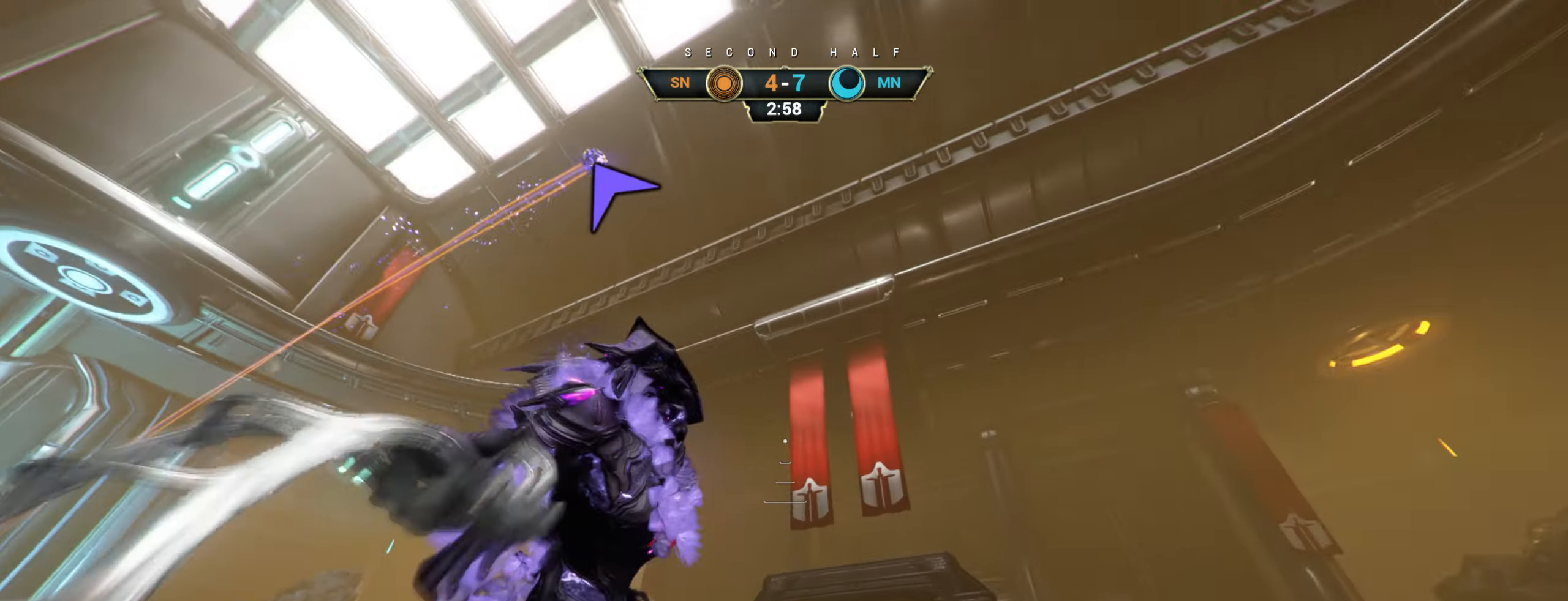
{"keys": ["d"], "mouse": [], "events": []}
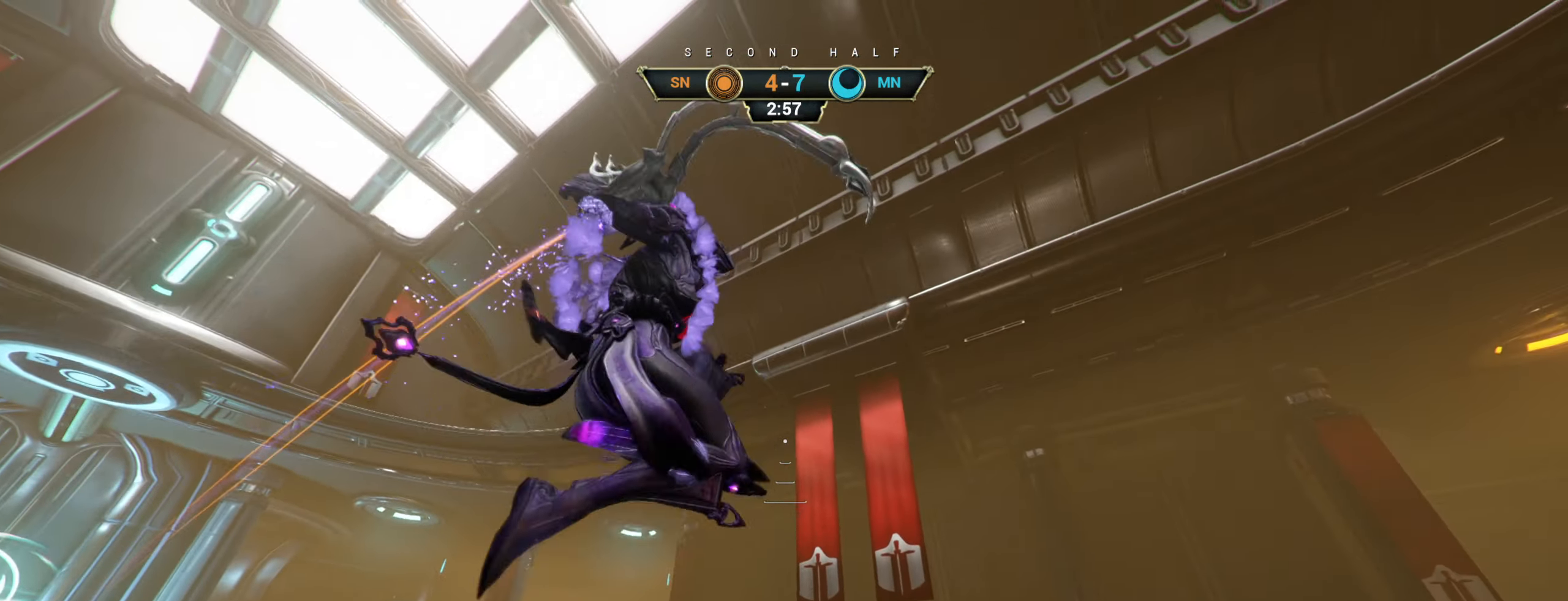
{"keys": [], "mouse": [], "events": [[67, "a", "down"], [100, "d", "up"], [267, "a", "up"], [400, "w", "down"], [450, "w", "up"]]}
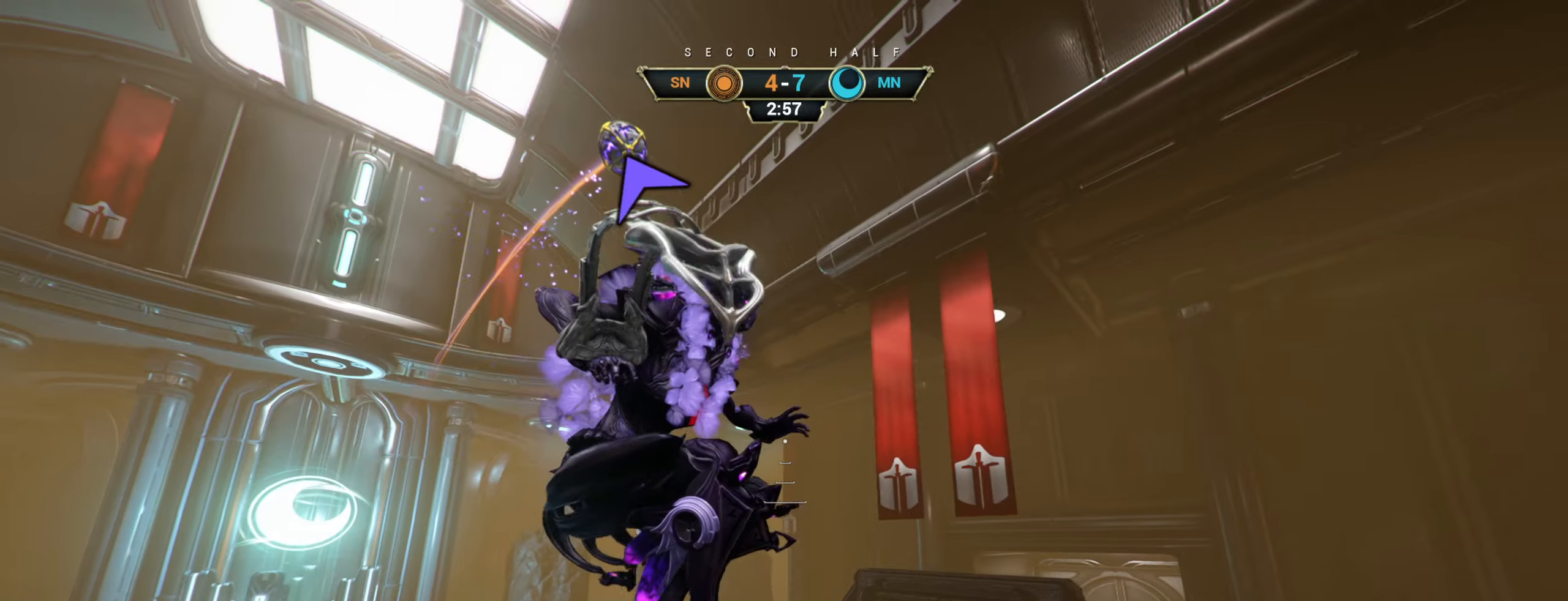
{"keys": ["d", "w"], "mouse": ["right"], "events": [[33, "space", "down"], [116, "space", "up"], [133, "d", "down"], [300, "w", "down"], [383, "mouse_right", "down"]]}
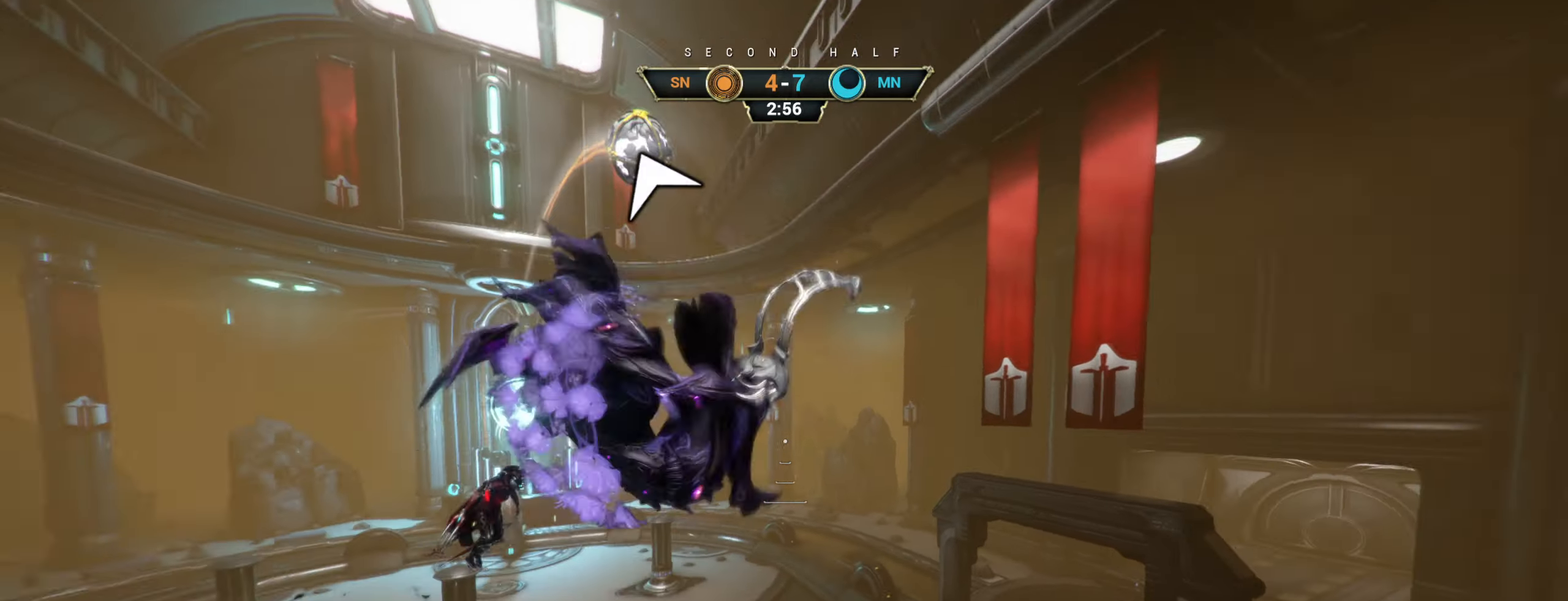
{"keys": ["d", "w"], "mouse": [], "events": [[250, "mouse_right", "up"], [300, "mouse_left", "down"], [400, "mouse_left", "up"]]}
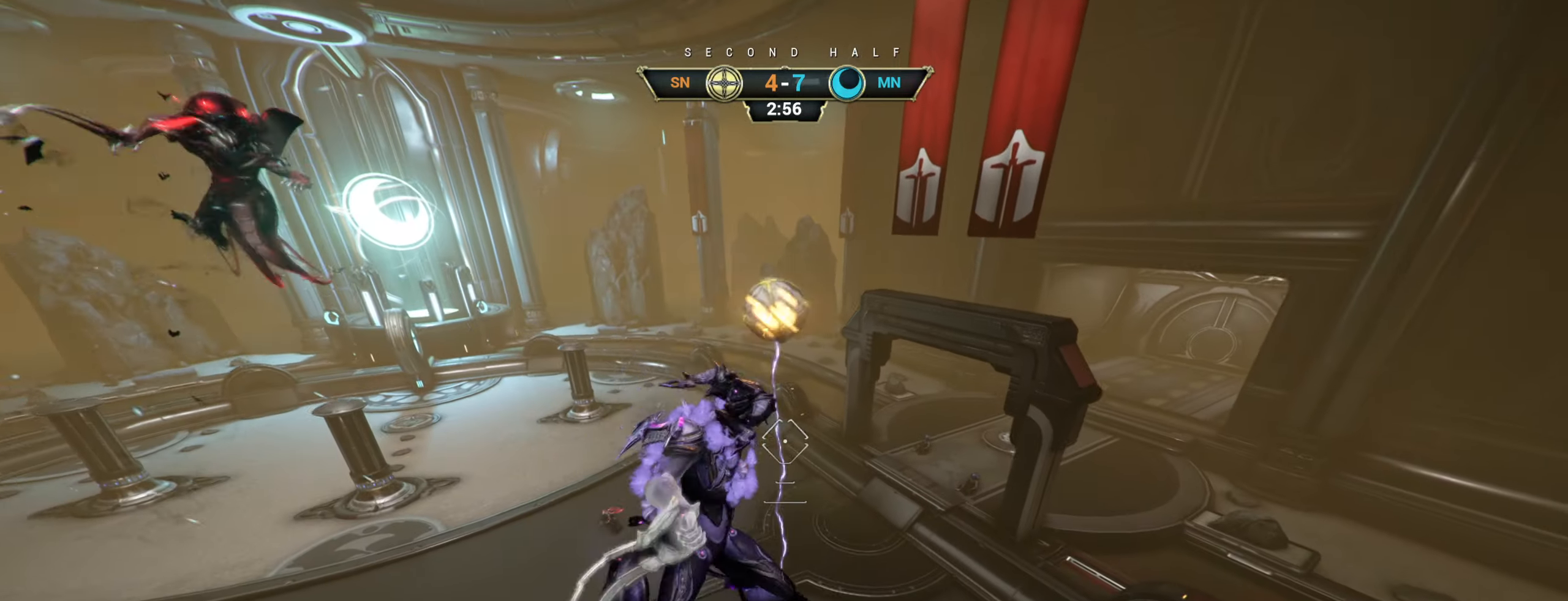
{"keys": ["w"], "mouse": [], "events": [[183, "d", "up"]]}
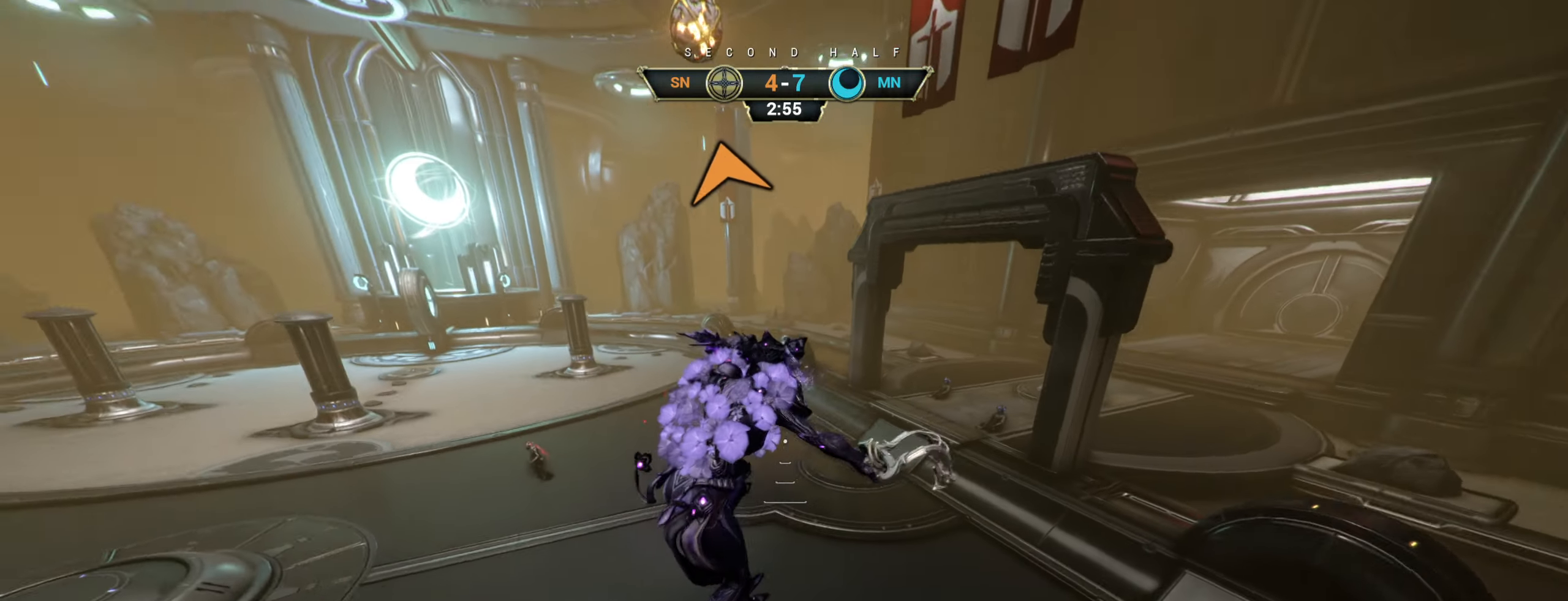
{"keys": ["w"], "mouse": [], "events": [[83, "ctrl", "down"], [316, "space", "down"], [366, "ctrl", "up"], [383, "space", "up"], [433, "mouse_right", "down"], [433, "shift", "down"], [433, "space", "down"], [483, "shift", "up"], [500, "mouse_right", "up"], [500, "space", "up"]]}
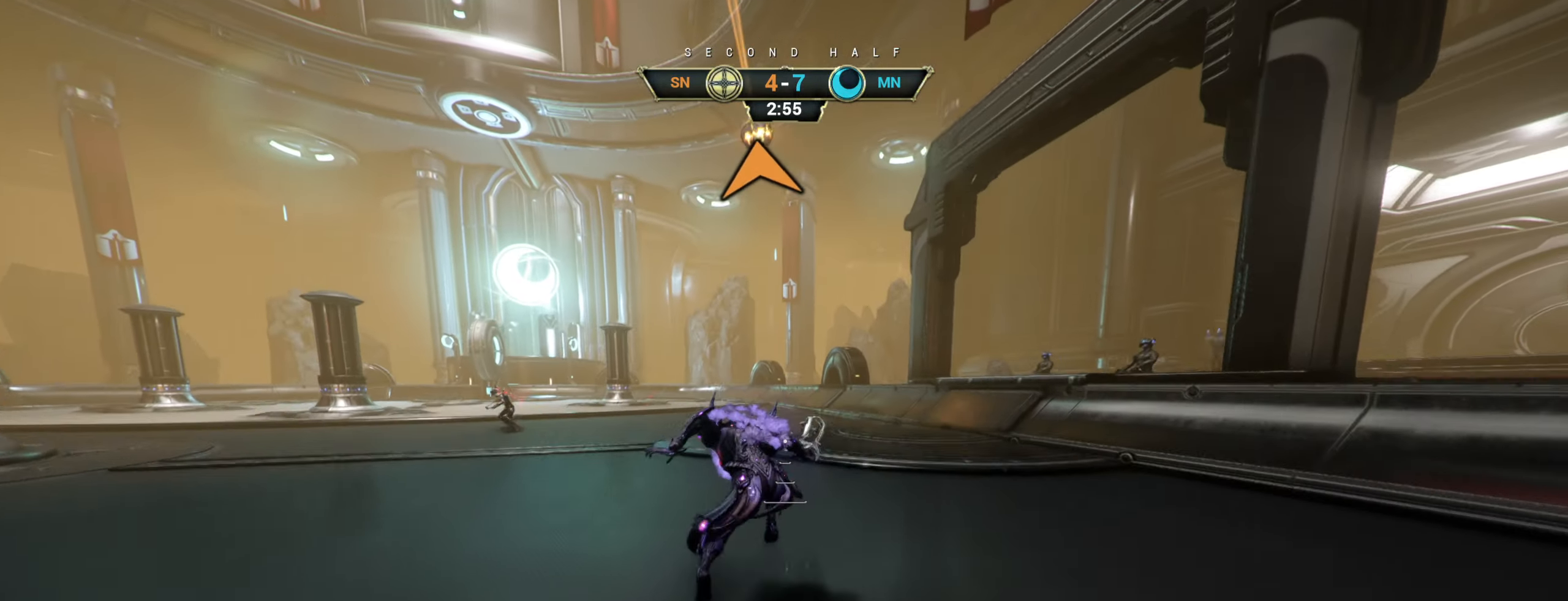
{"keys": ["w"], "mouse": [], "events": [[66, "mouse_right", "down"], [150, "mouse_right", "up"]]}
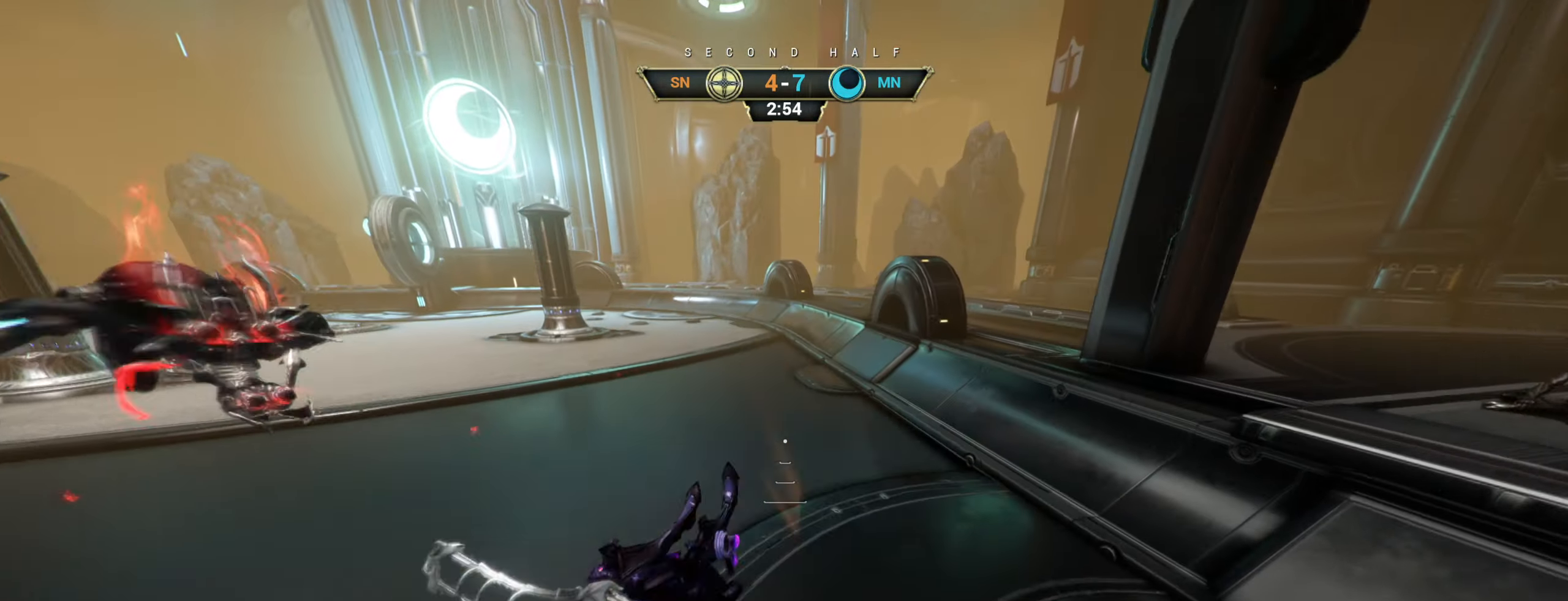
{"keys": ["ctrl", "space", "w"], "mouse": [], "events": [[433, "ctrl", "down"], [466, "space", "down"]]}
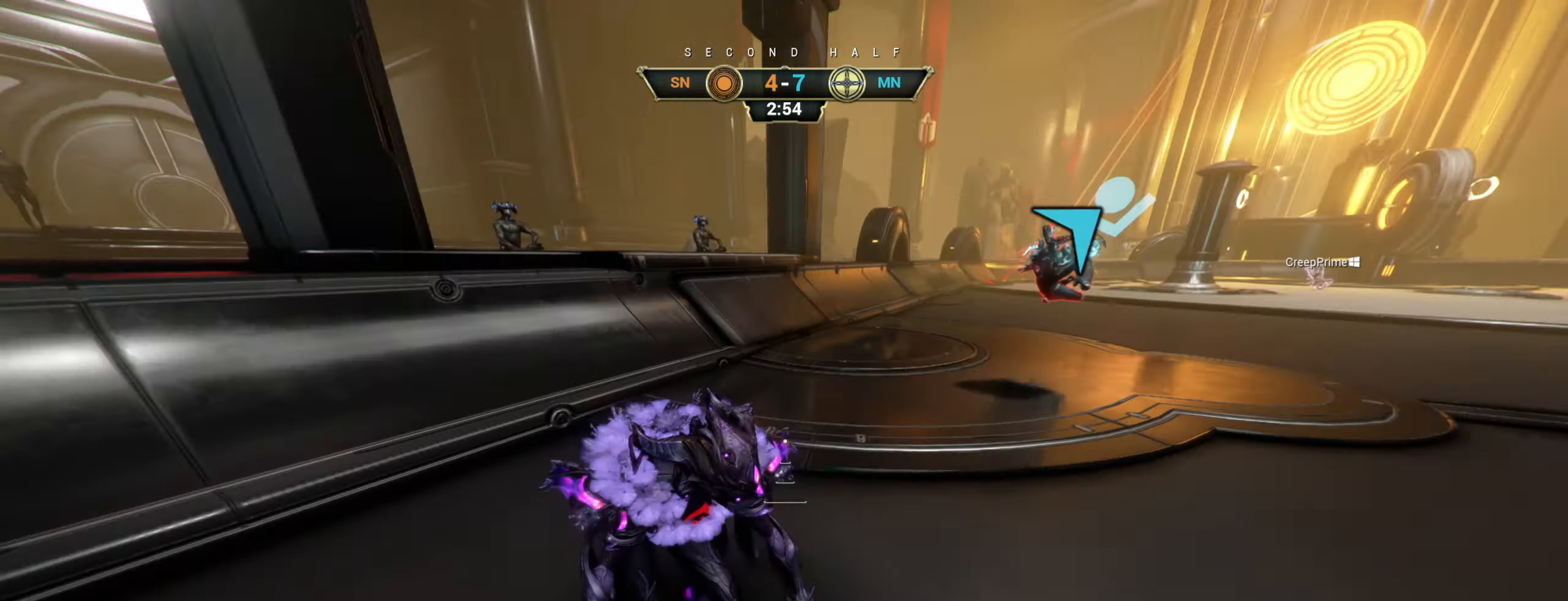
{"keys": ["w"], "mouse": ["right"], "events": [[16, "space", "up"], [33, "ctrl", "up"], [83, "shift", "down"], [100, "space", "down"], [150, "shift", "up"], [166, "space", "up"], [183, "mouse_right", "down"], [283, "mouse_right", "up"], [400, "mouse_right", "down"]]}
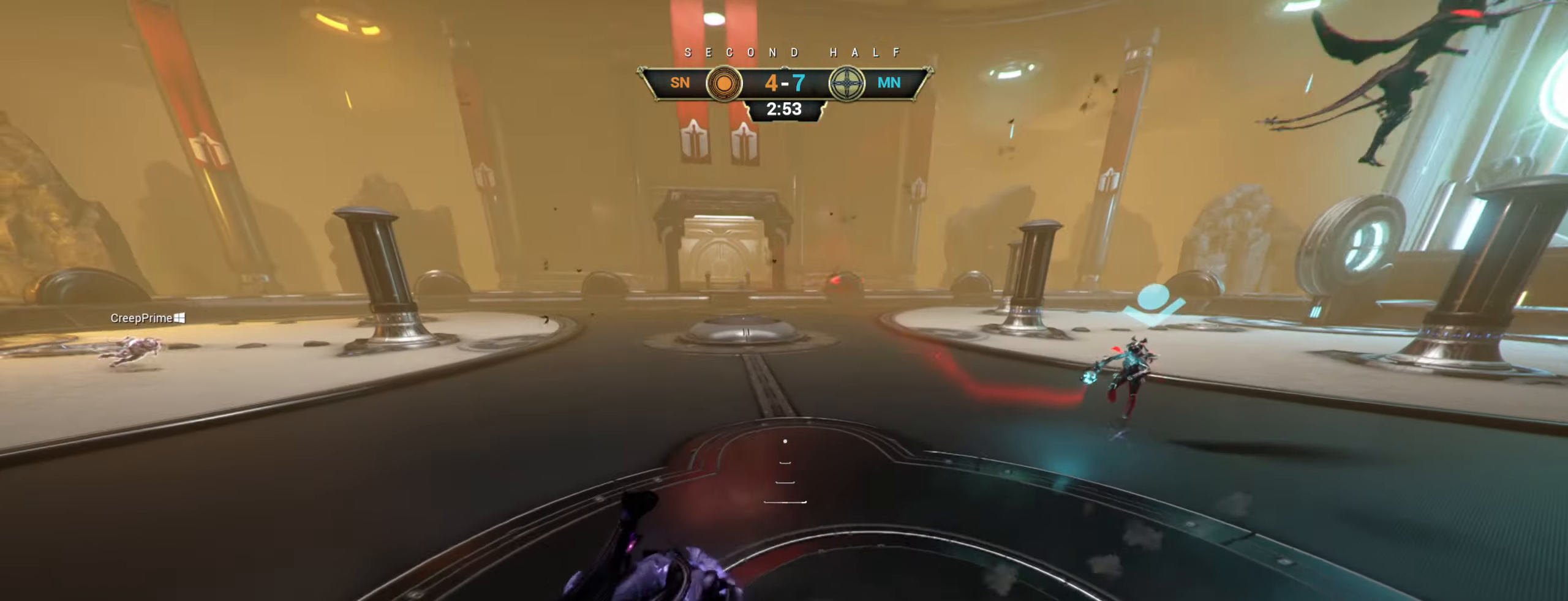
{"keys": ["a", "w"], "mouse": [], "events": [[50, "mouse_right", "up"], [83, "a", "down"]]}
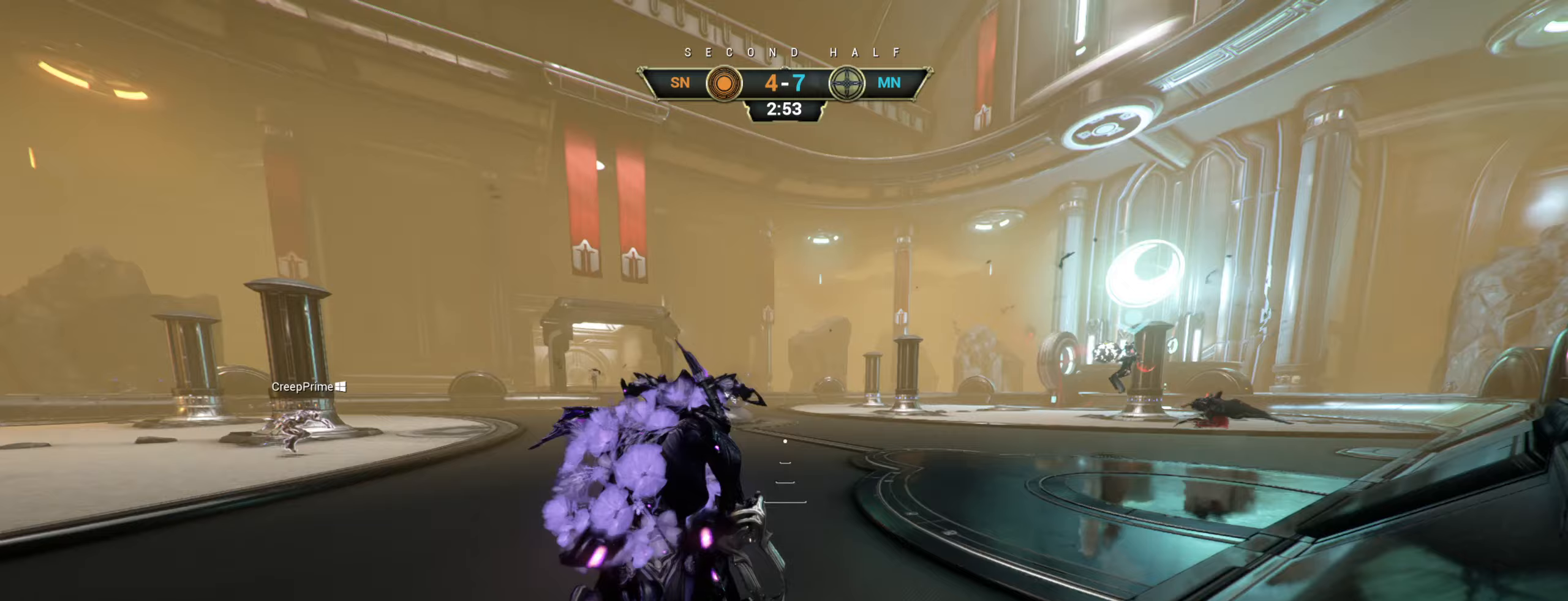
{"keys": ["ctrl", "w"], "mouse": [], "events": [[200, "space", "down"], [283, "space", "up"], [300, "a", "up"], [483, "ctrl", "down"]]}
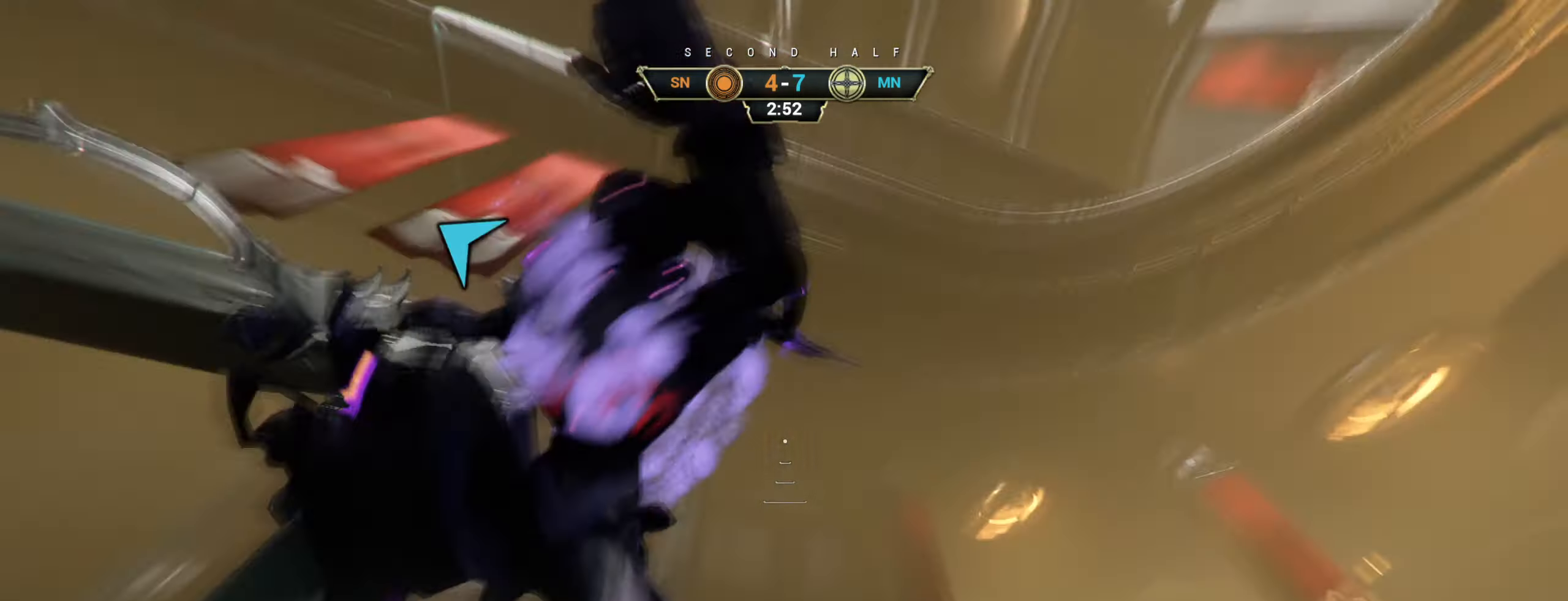
{"keys": ["a"], "mouse": [], "events": [[33, "space", "down"], [83, "ctrl", "up"], [100, "space", "up"], [233, "a", "down"], [233, "w", "up"]]}
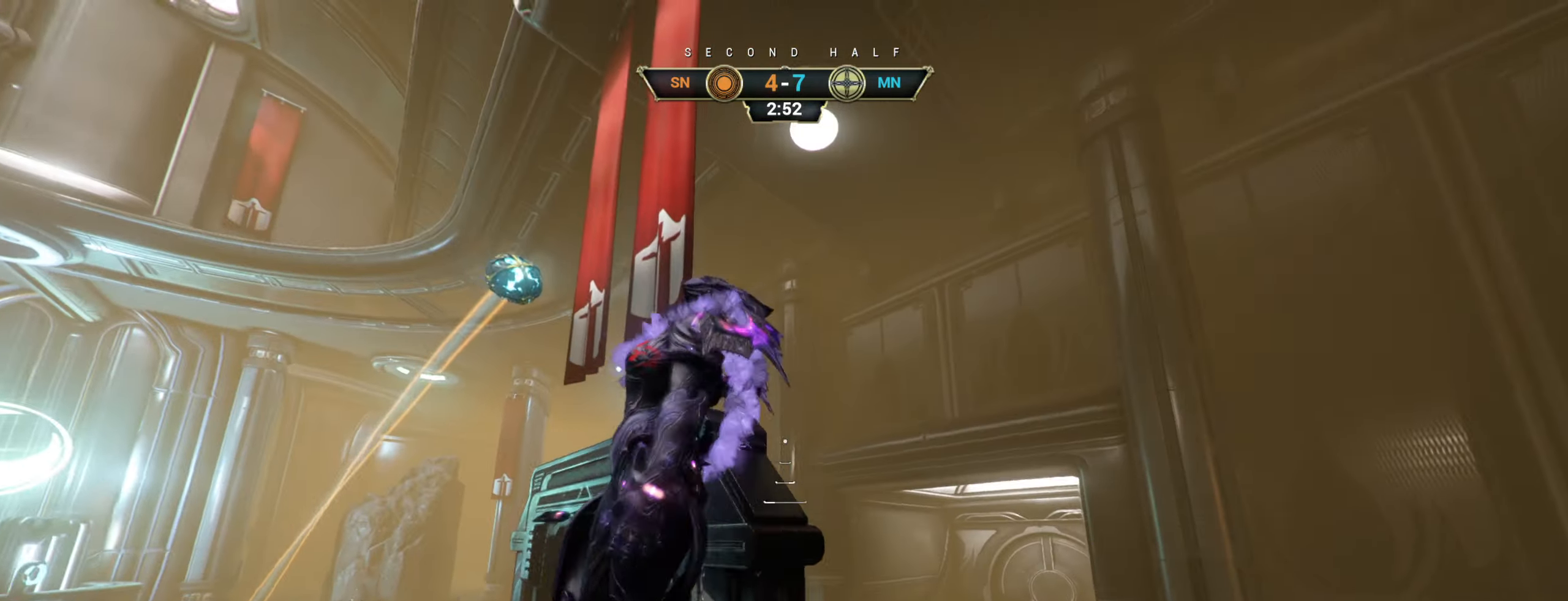
{"keys": ["w"], "mouse": [], "events": [[300, "w", "down"], [500, "a", "up"]]}
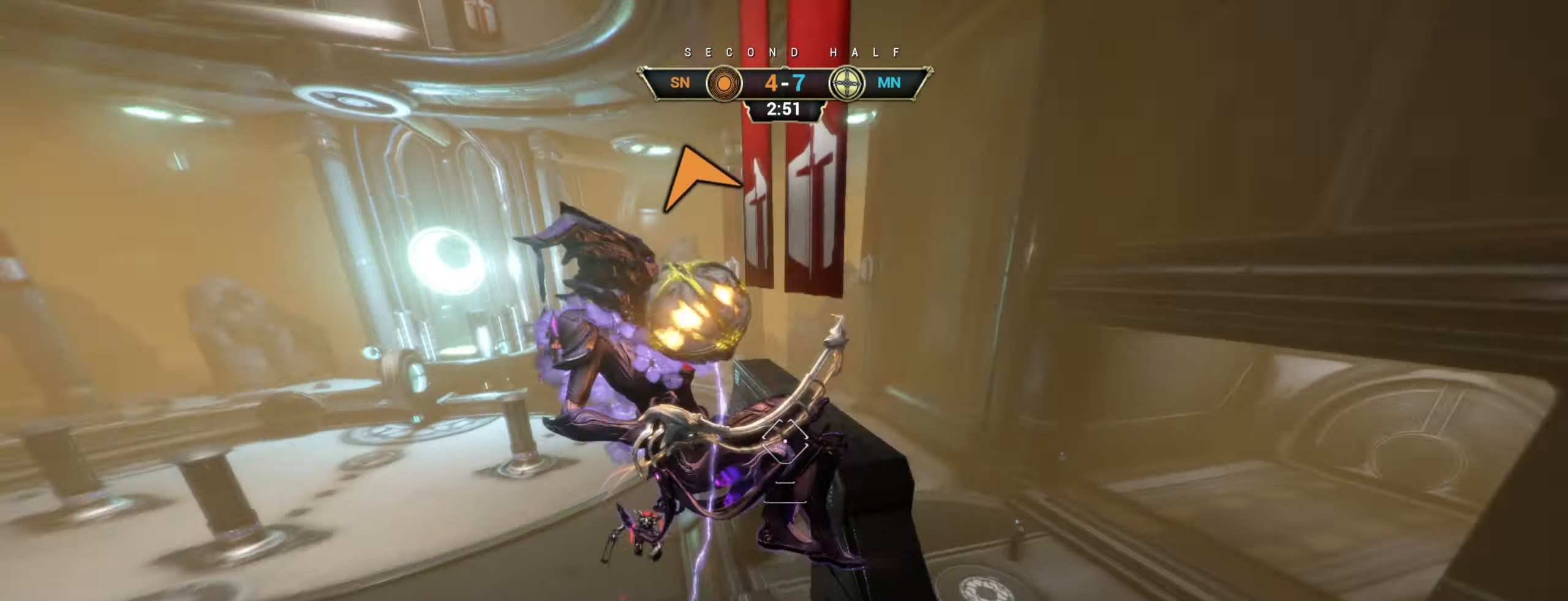
{"keys": ["w"], "mouse": [], "events": [[133, "mouse_left", "down"], [200, "mouse_left", "up"]]}
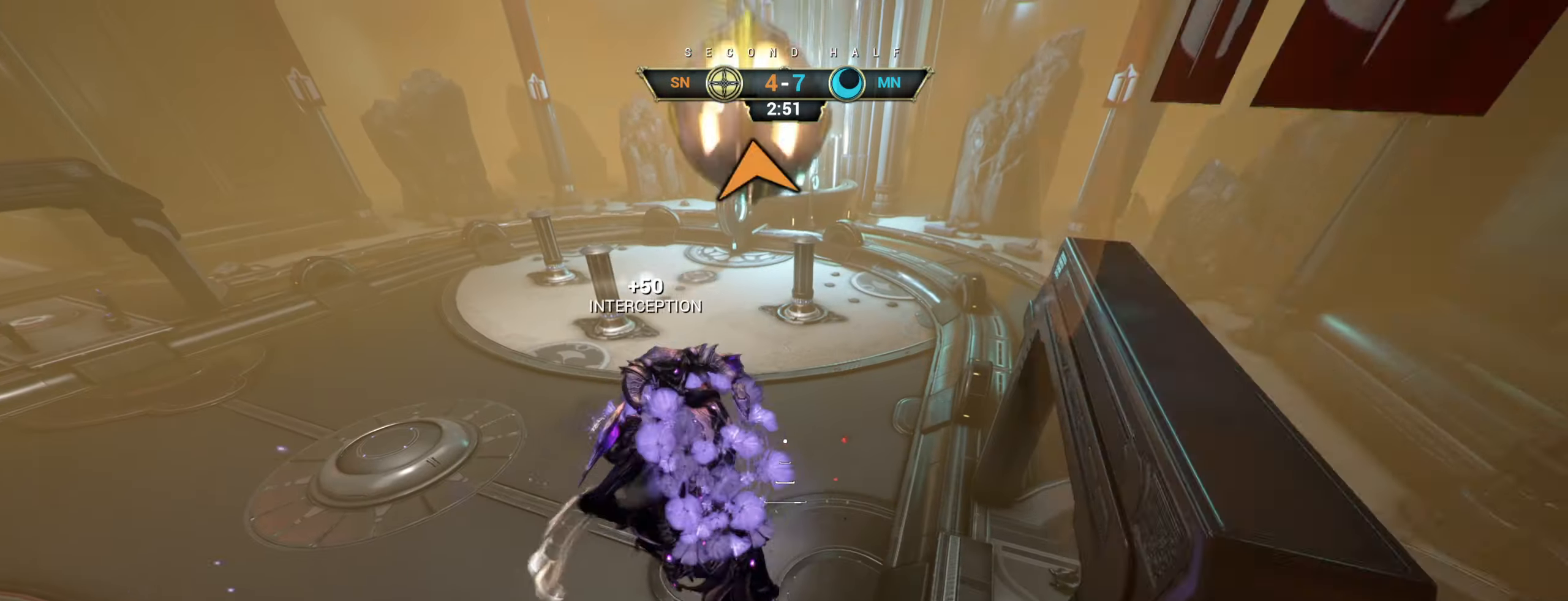
{"keys": ["w"], "mouse": [], "events": []}
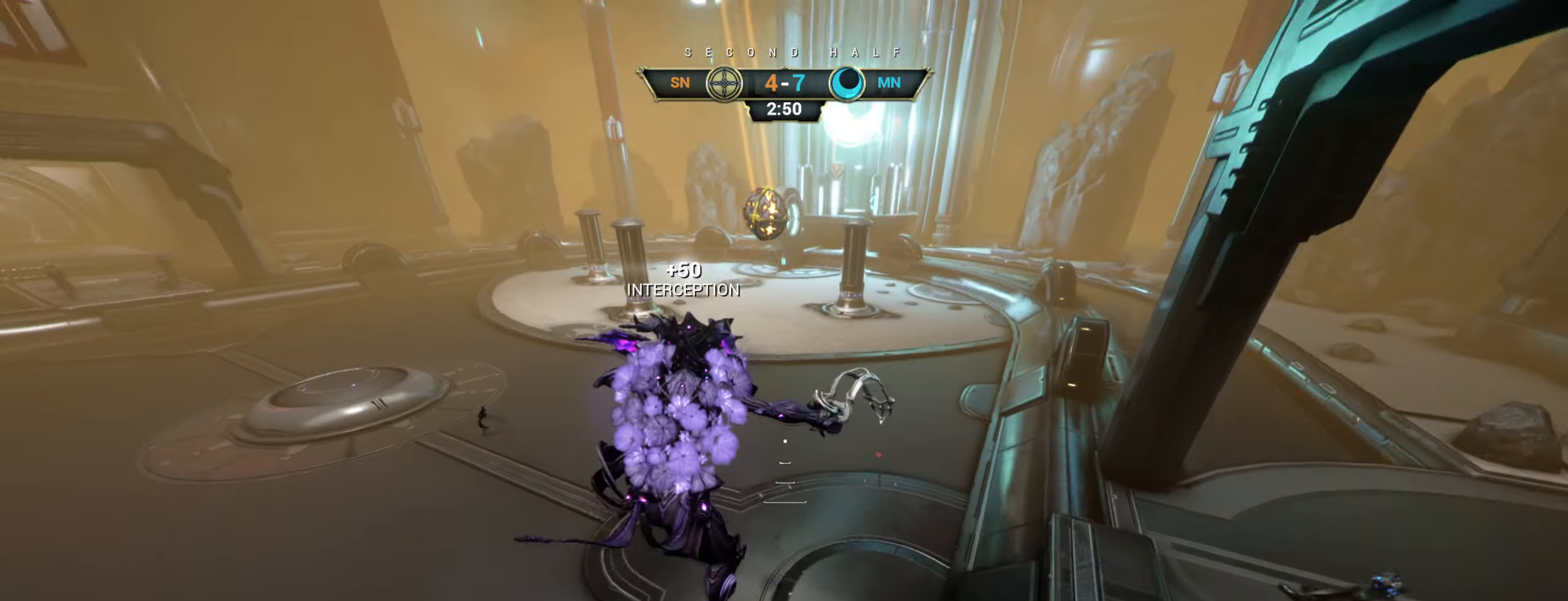
{"keys": ["w"], "mouse": [], "events": [[50, "ctrl", "down"], [283, "space", "down"], [333, "ctrl", "up"], [350, "space", "up"], [417, "shift", "down"], [433, "mouse_right", "down"], [433, "space", "down"], [483, "shift", "up"], [483, "space", "up"], [500, "mouse_right", "up"]]}
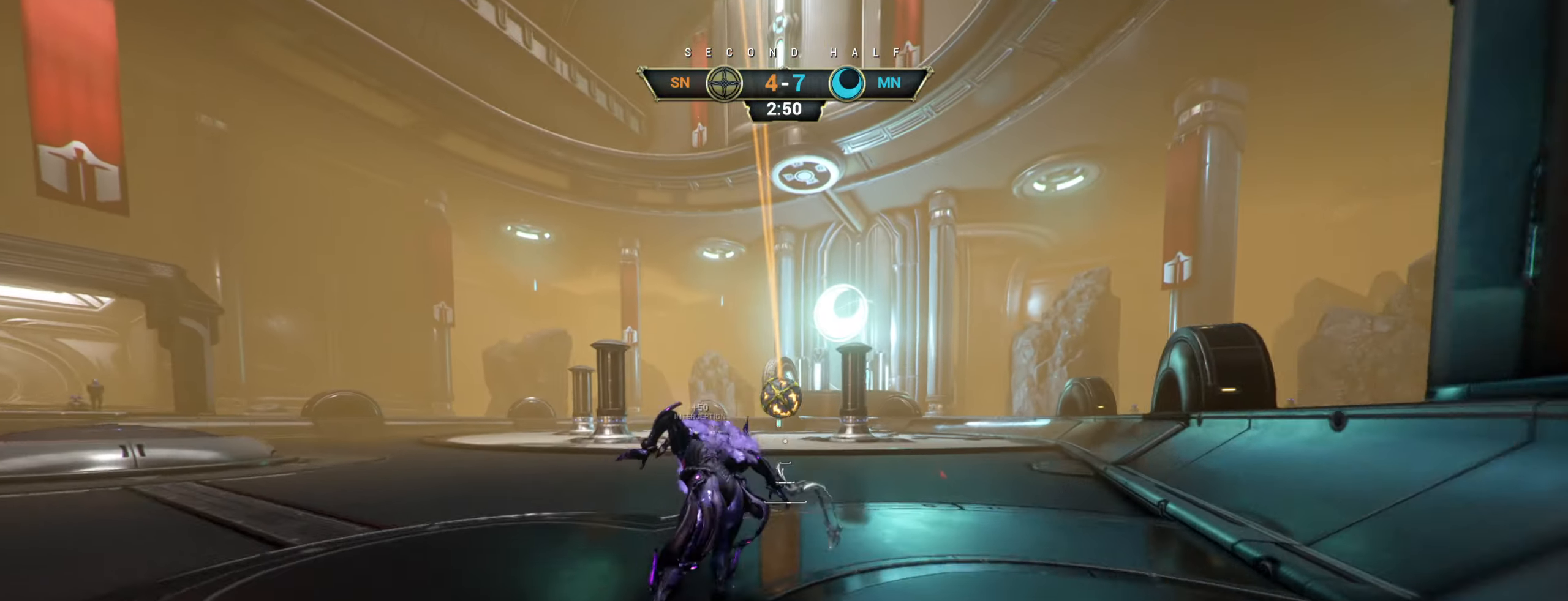
{"keys": [], "mouse": [], "events": [[183, "d", "down"], [267, "d", "up"], [433, "w", "up"]]}
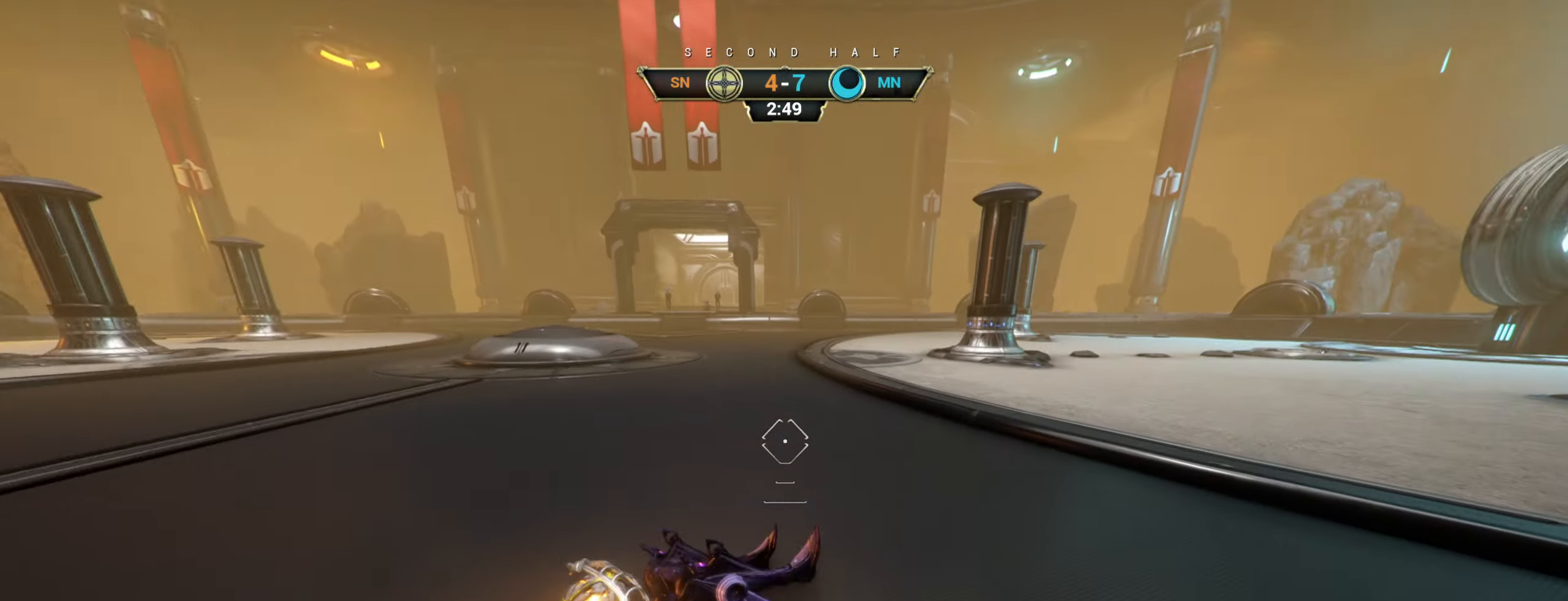
{"keys": ["a"], "mouse": [], "events": [[83, "a", "down"], [83, "s", "down"], [83, "space", "down"], [167, "space", "up"], [250, "space", "down"], [300, "space", "up"], [483, "s", "up"]]}
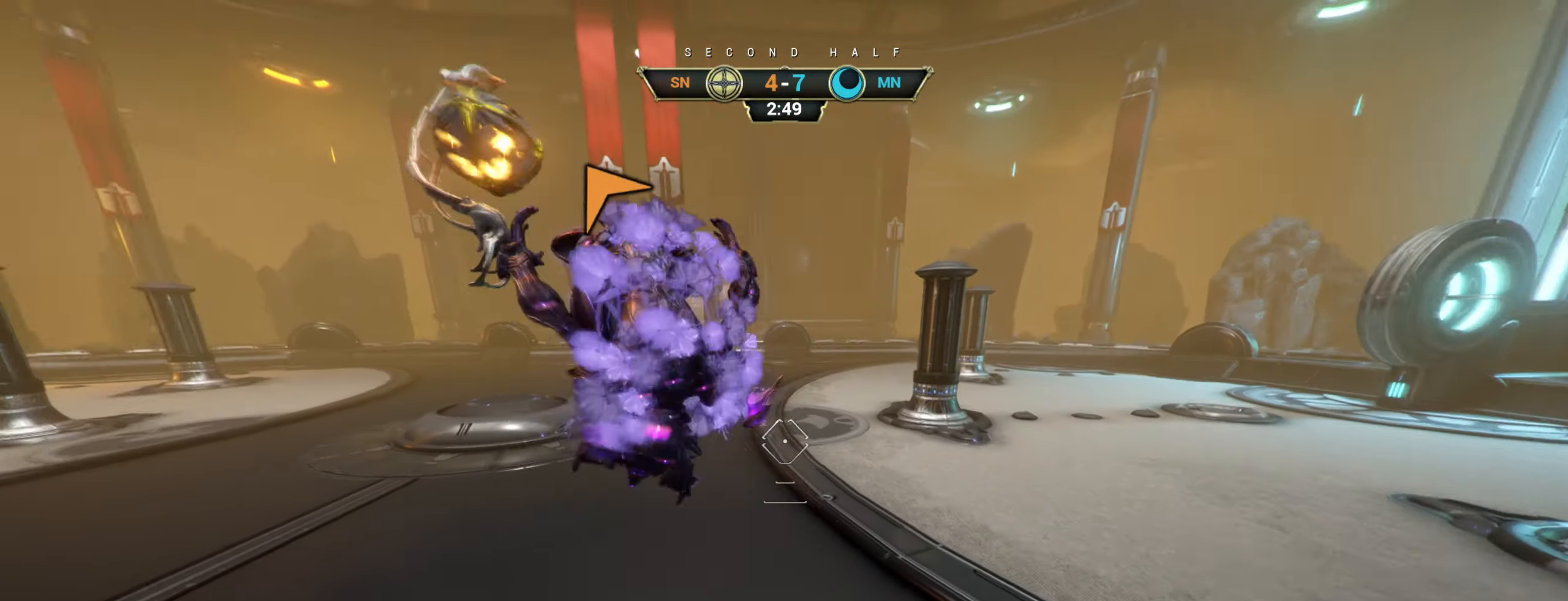
{"keys": ["w"], "mouse": [], "events": [[83, "w", "down"], [133, "mouse_left", "down"], [184, "a", "up"], [234, "mouse_left", "up"]]}
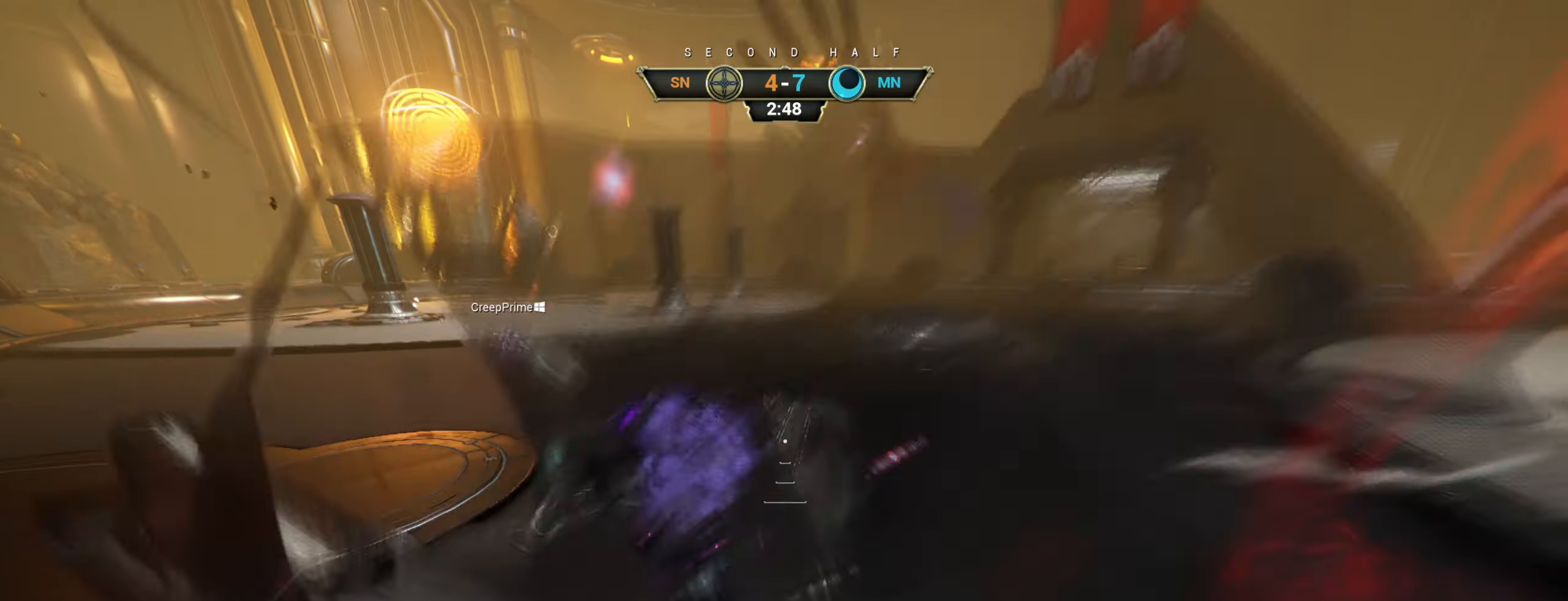
{"keys": ["w"], "mouse": ["right"], "events": [[67, "ctrl", "down"], [200, "space", "down"], [234, "ctrl", "up"], [234, "space", "up"], [300, "shift", "down"], [317, "space", "down"], [367, "mouse_right", "down"], [367, "shift", "up"], [384, "space", "up"]]}
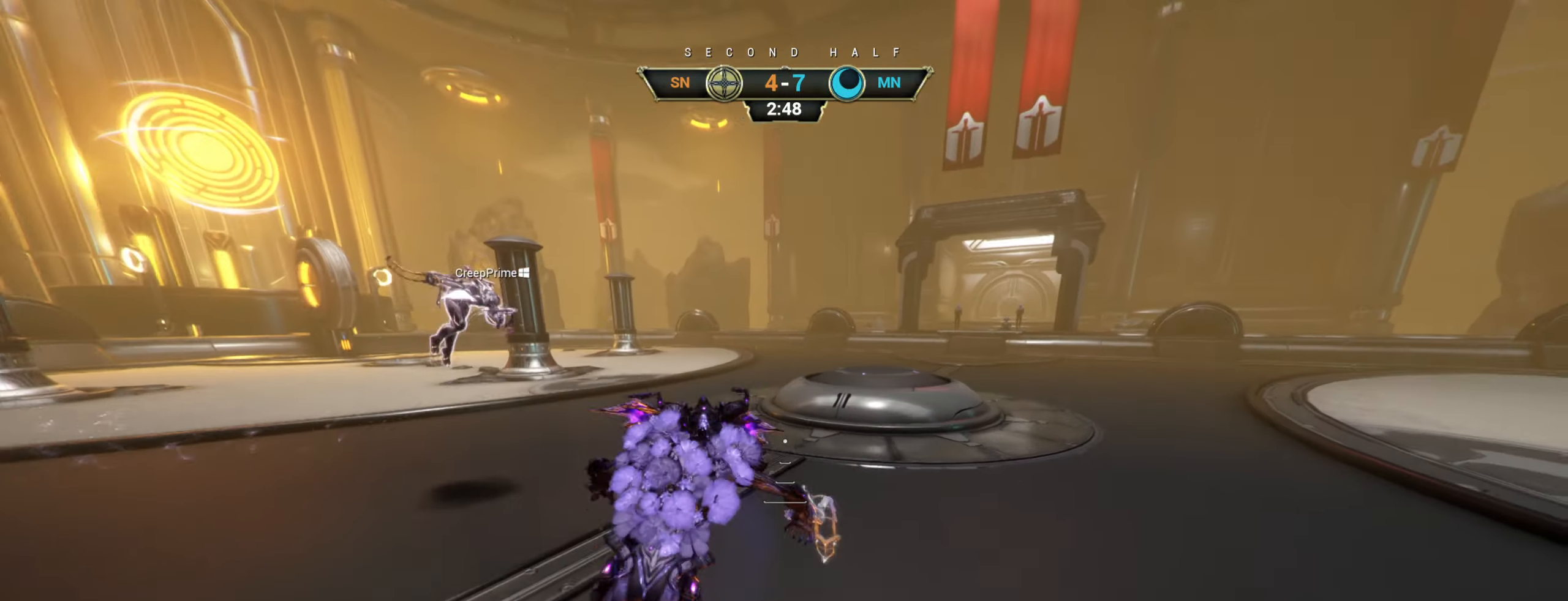
{"keys": ["a"], "mouse": [], "events": [[100, "a", "down"], [150, "w", "up"], [317, "mouse_right", "up"]]}
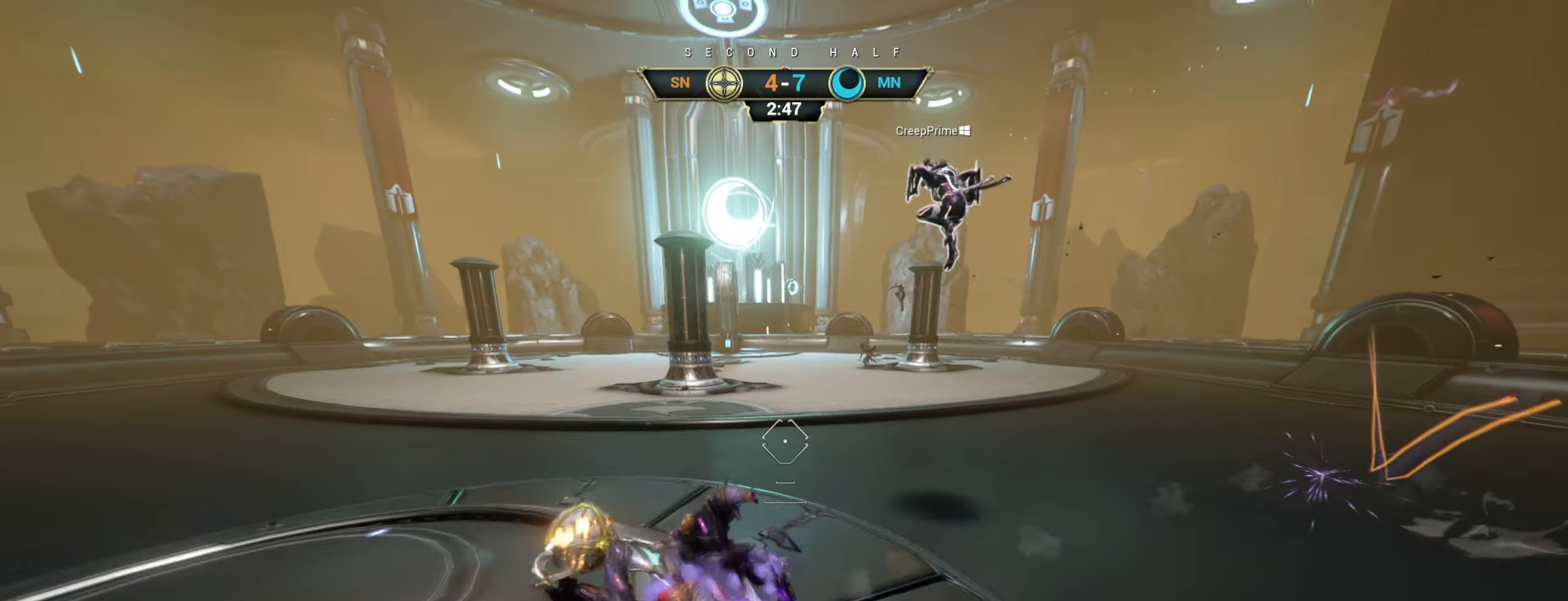
{"keys": ["a"], "mouse": [], "events": [[150, "space", "down"], [217, "space", "up"]]}
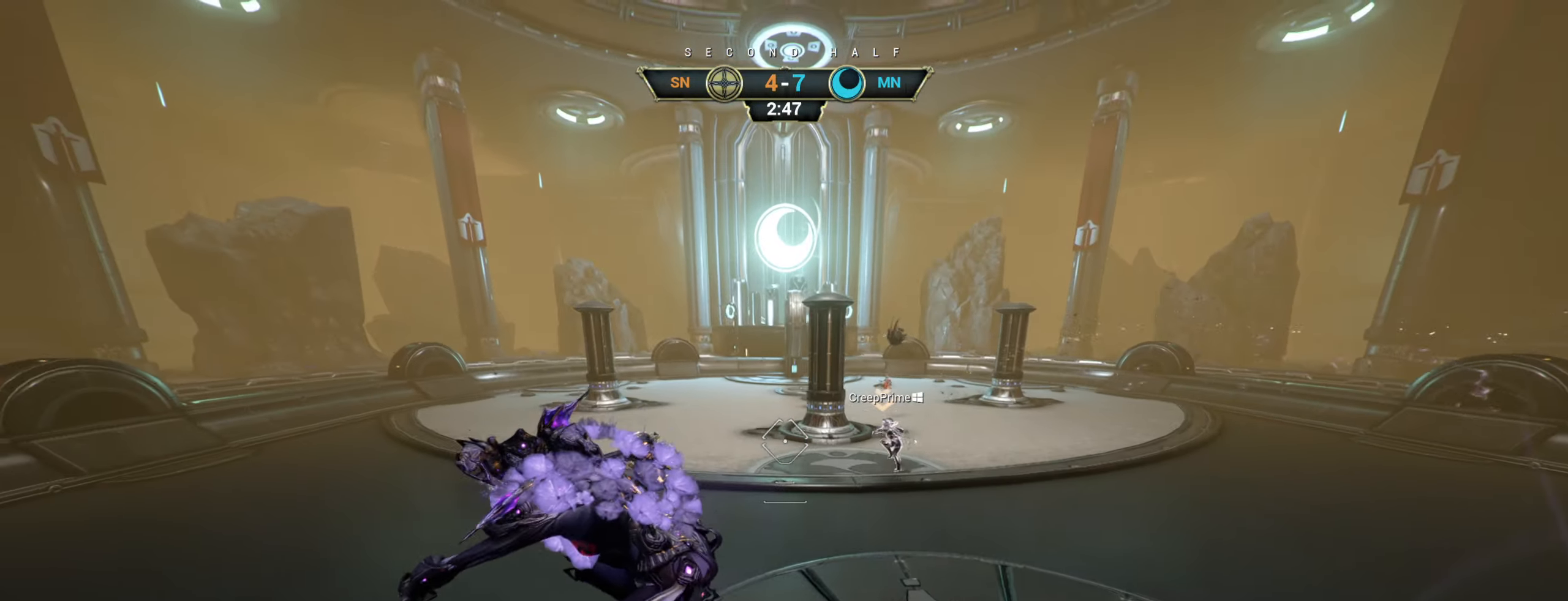
{"keys": ["a"], "mouse": [], "events": [[84, "space", "down"], [134, "space", "up"]]}
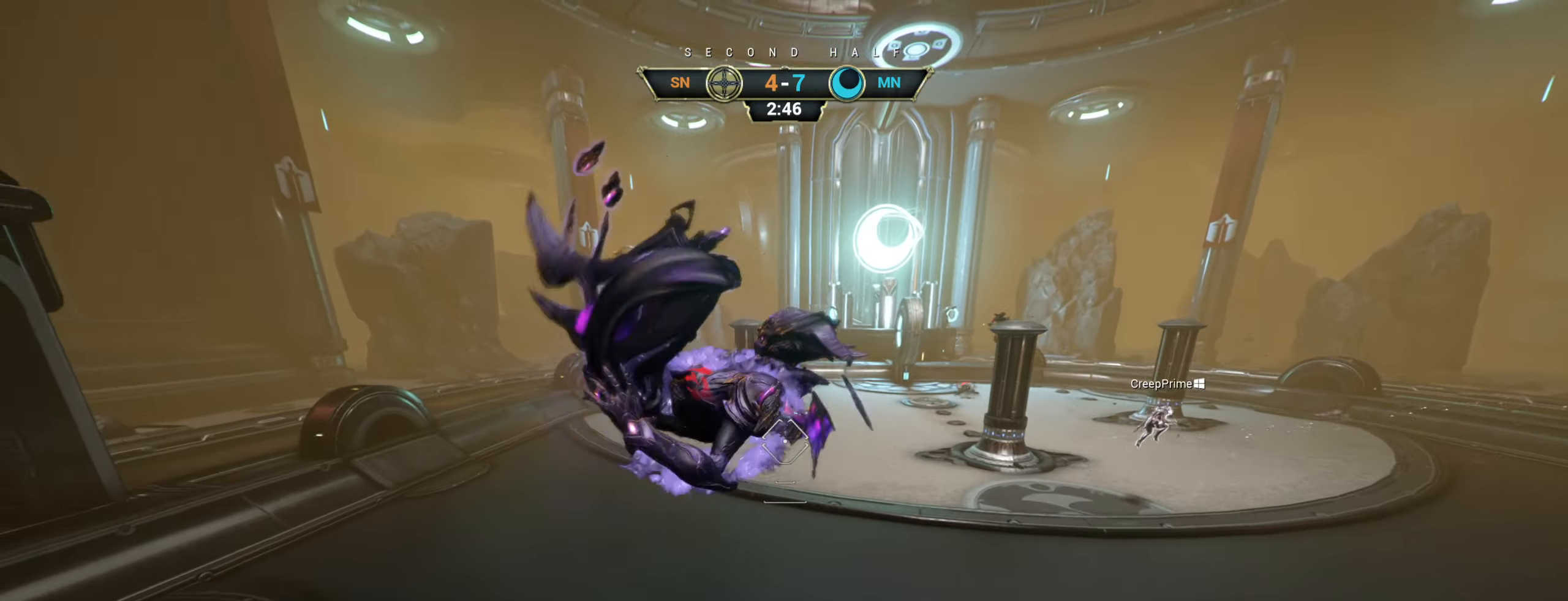
{"keys": ["a"], "mouse": [], "events": [[134, "r", "down"], [217, "r", "up"]]}
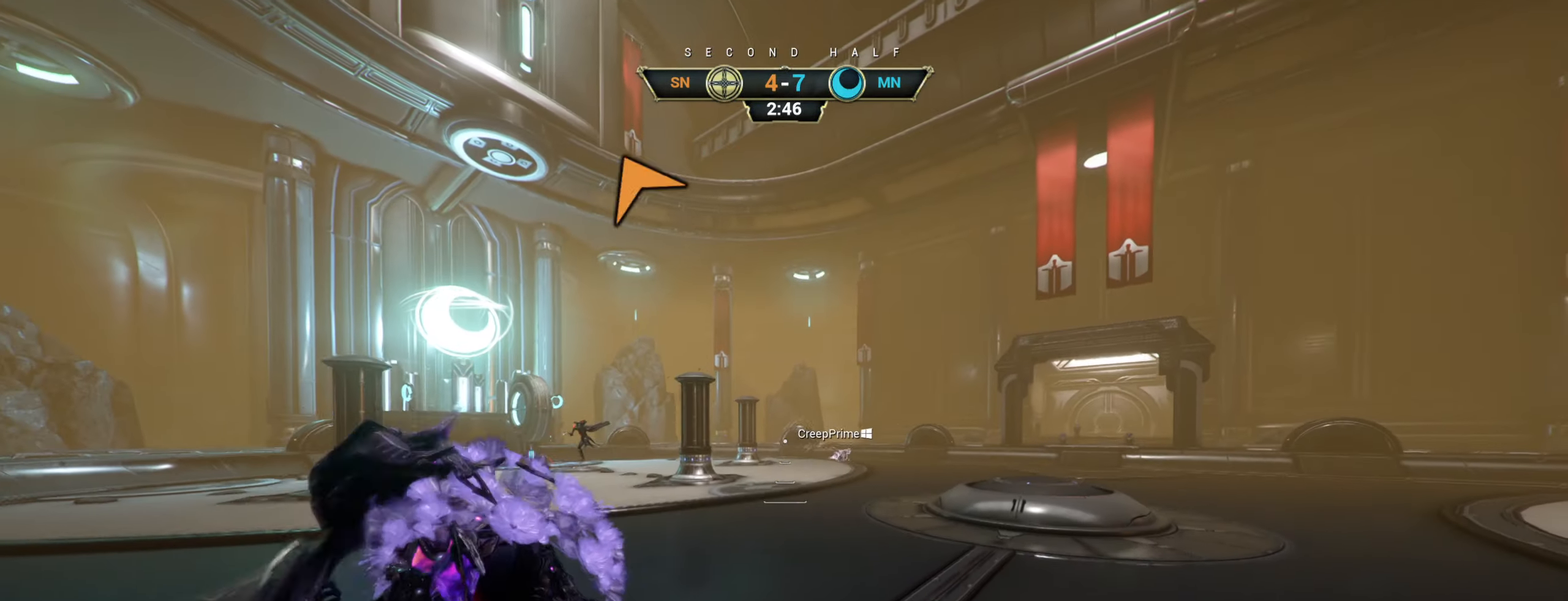
{"keys": ["a"], "mouse": [], "events": [[167, "ctrl", "down"], [284, "ctrl", "up"]]}
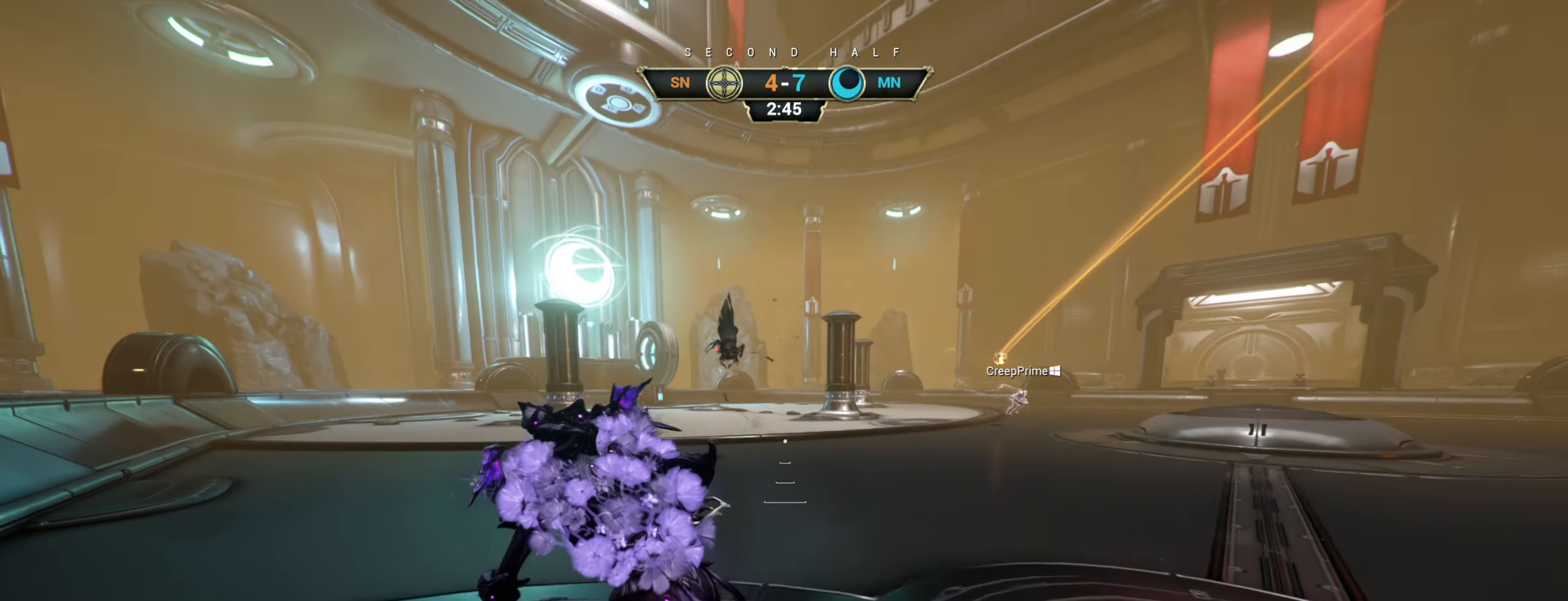
{"keys": ["a"], "mouse": [], "events": []}
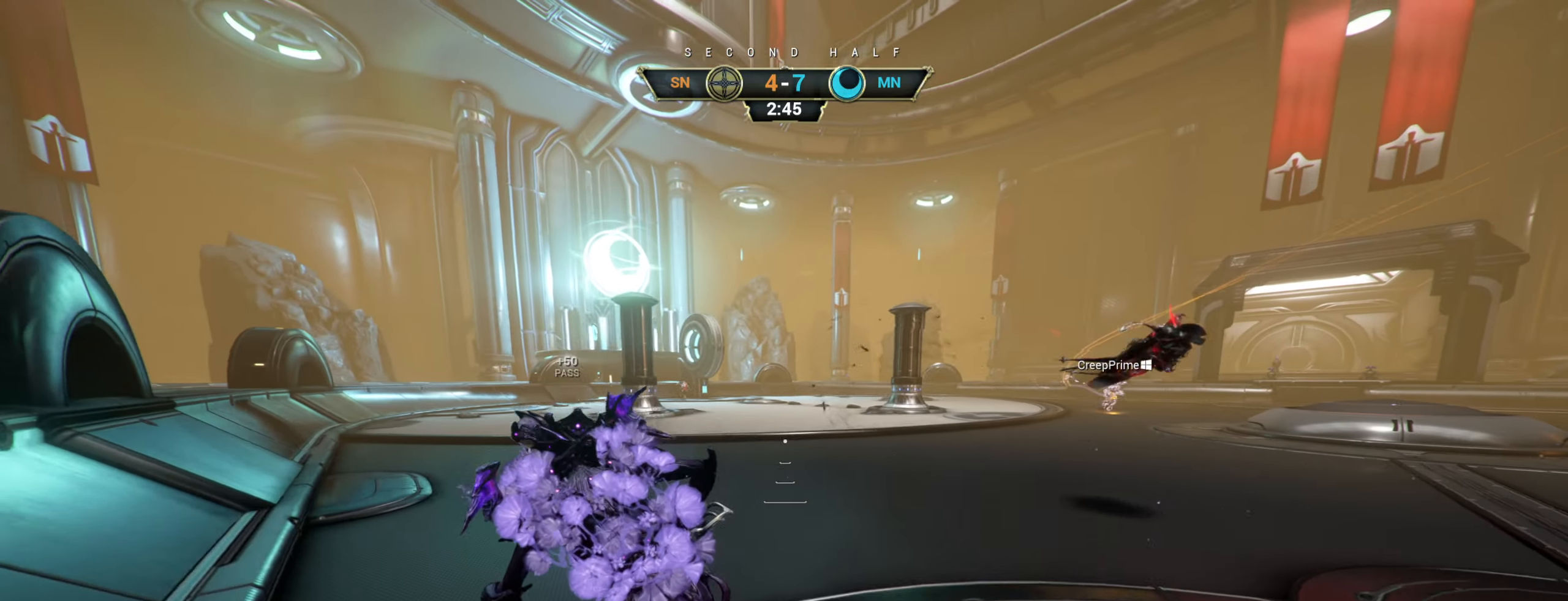
{"keys": ["a", "w"], "mouse": [], "events": [[167, "w", "down"]]}
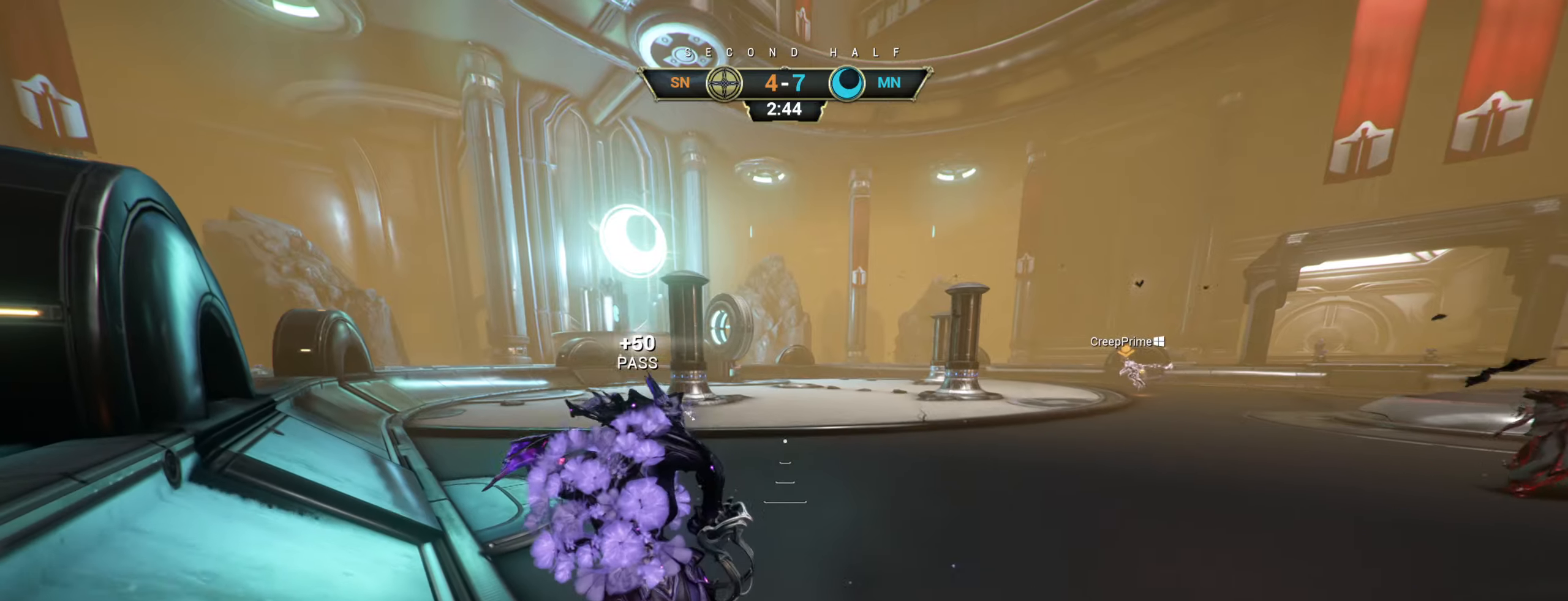
{"keys": ["a", "w"], "mouse": [], "events": []}
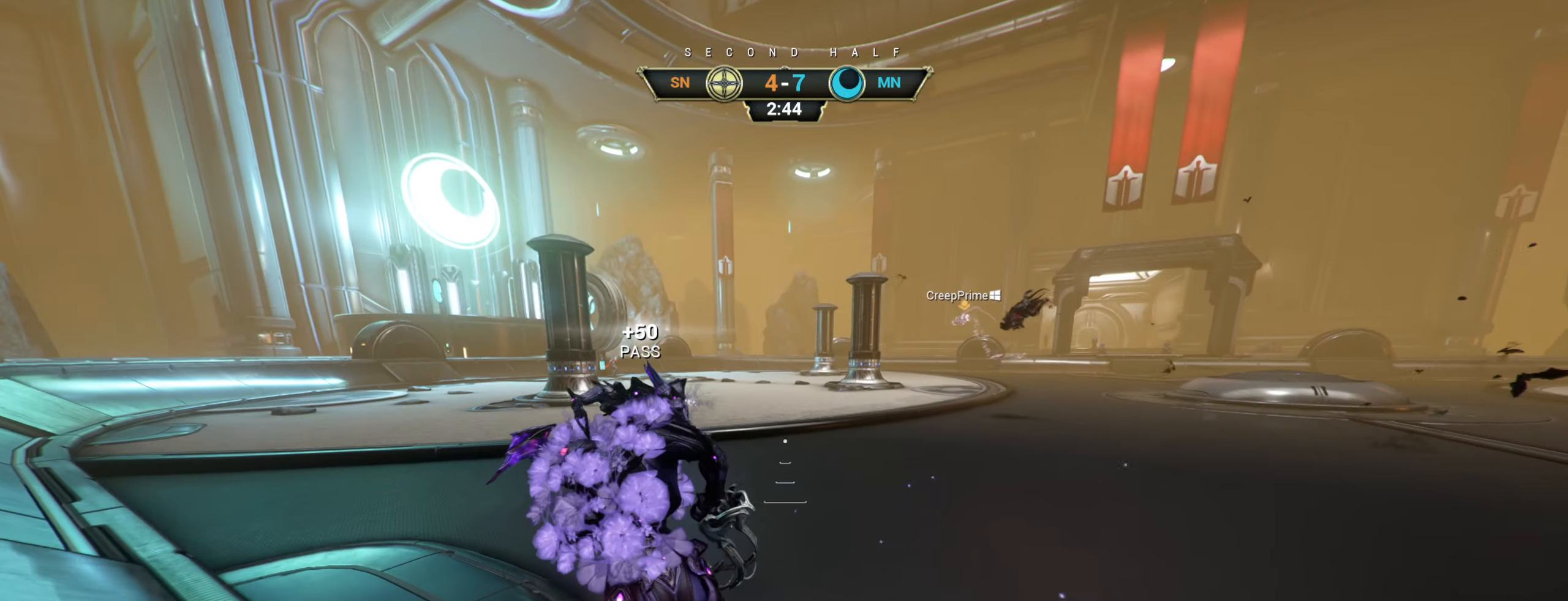
{"keys": ["a", "w"], "mouse": [], "events": []}